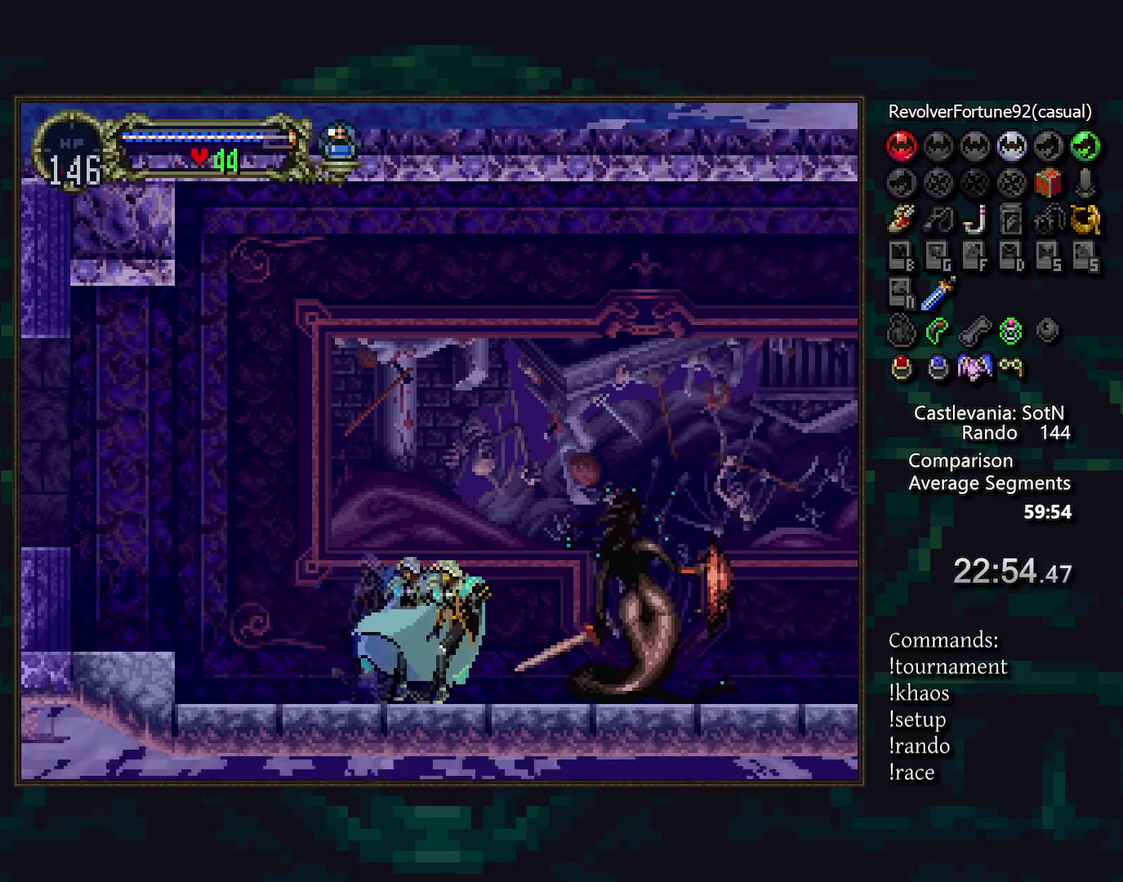
Gameplay with a controller (PlayStation layout); each line is a JSON object with the inputs held at the frame after it. "events" lists button and stick changes between this image and that frame as [ms after this image, input, new state], when the widget could be followed in between. Not read: DPAD_DOWN DPAD_LEFT L3 R3.
{"buttons": [], "events": [[267, "DPAD_UP", "down"], [283, "DPAD_RIGHT", "up"], [367, "SQUARE", "down"], [383, "DPAD_UP", "up"], [433, "SQUARE", "up"]]}
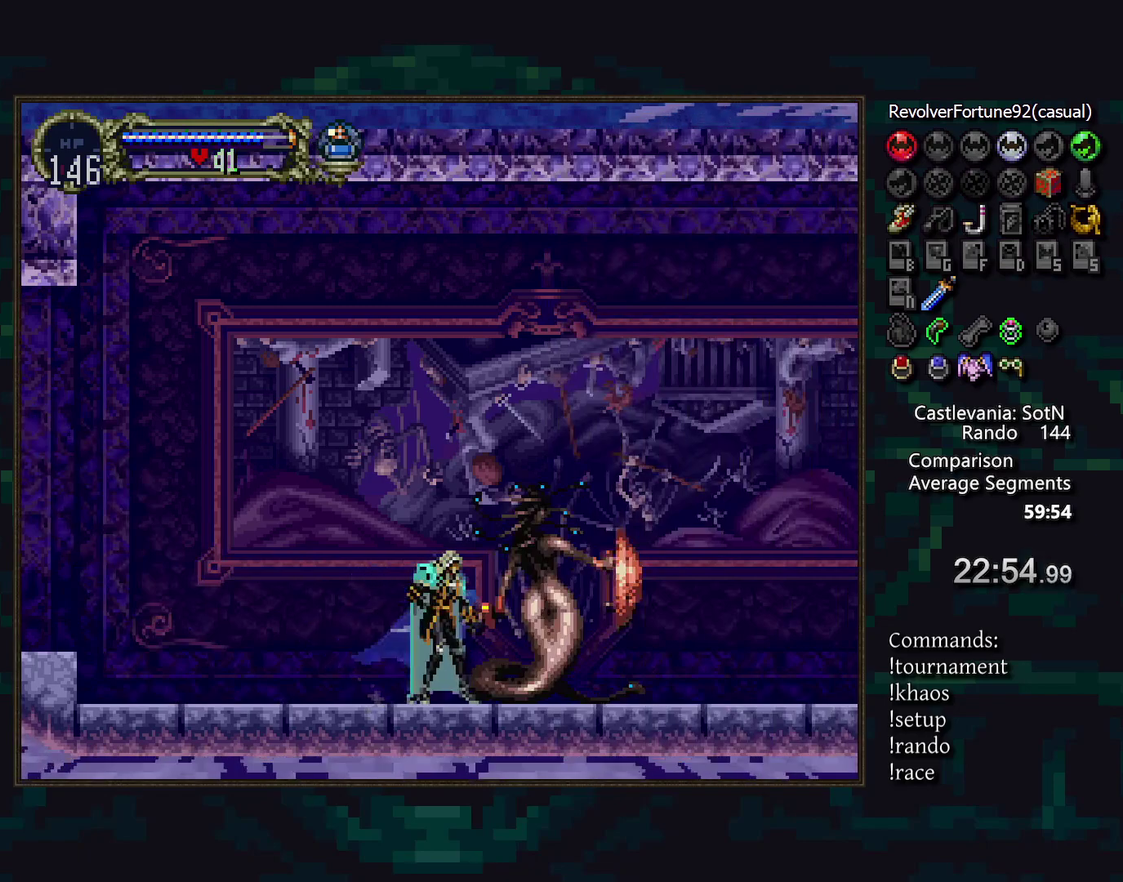
{"buttons": [], "events": [[217, "SQUARE", "down"], [317, "SQUARE", "up"]]}
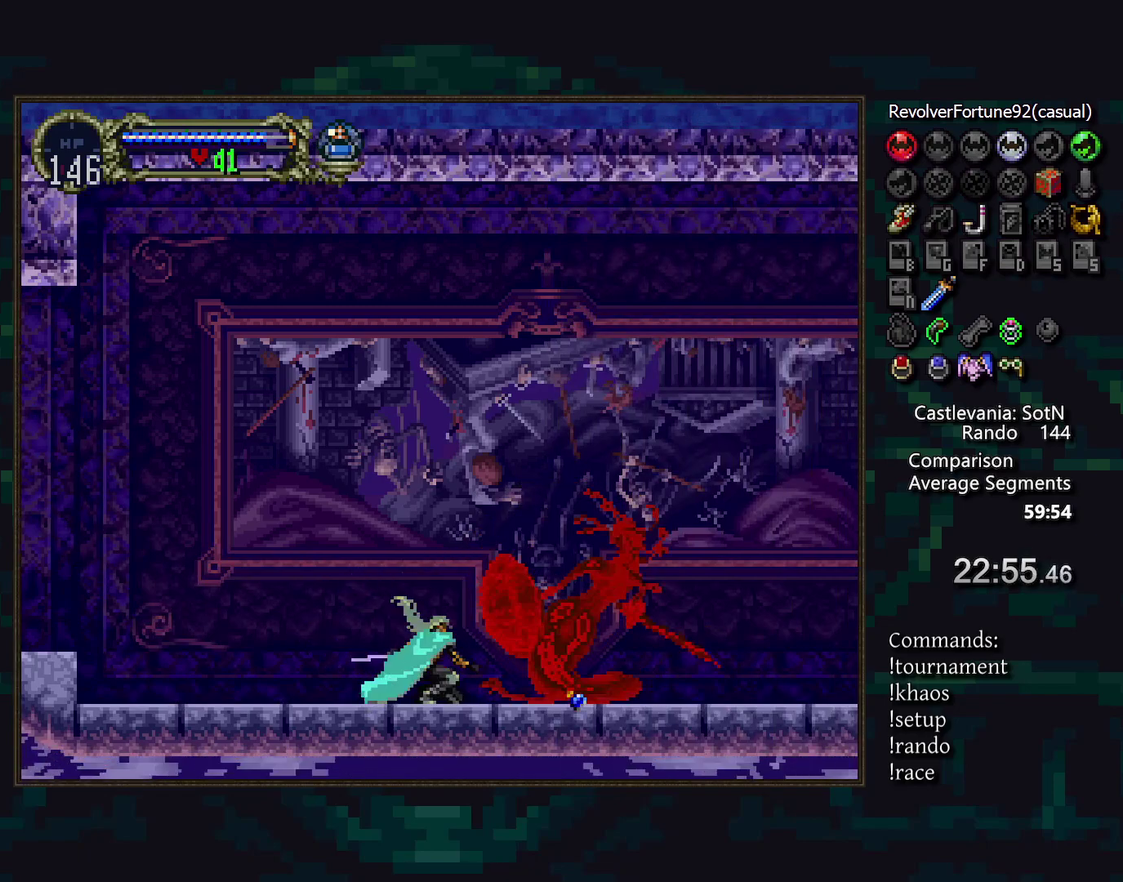
{"buttons": [], "events": [[183, "DPAD_UP", "down"], [333, "SQUARE", "down"], [450, "SQUARE", "up"], [500, "DPAD_UP", "up"]]}
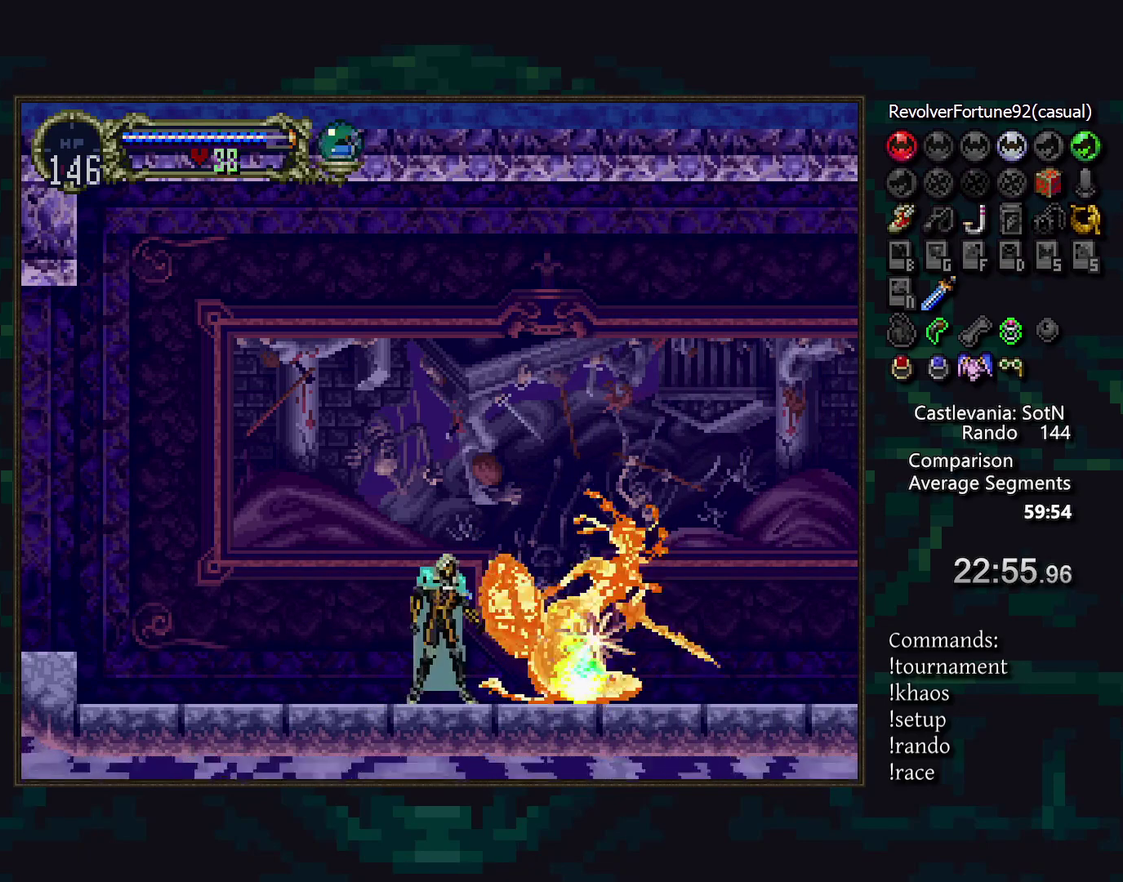
{"buttons": [], "events": [[383, "SQUARE", "down"], [500, "SQUARE", "up"]]}
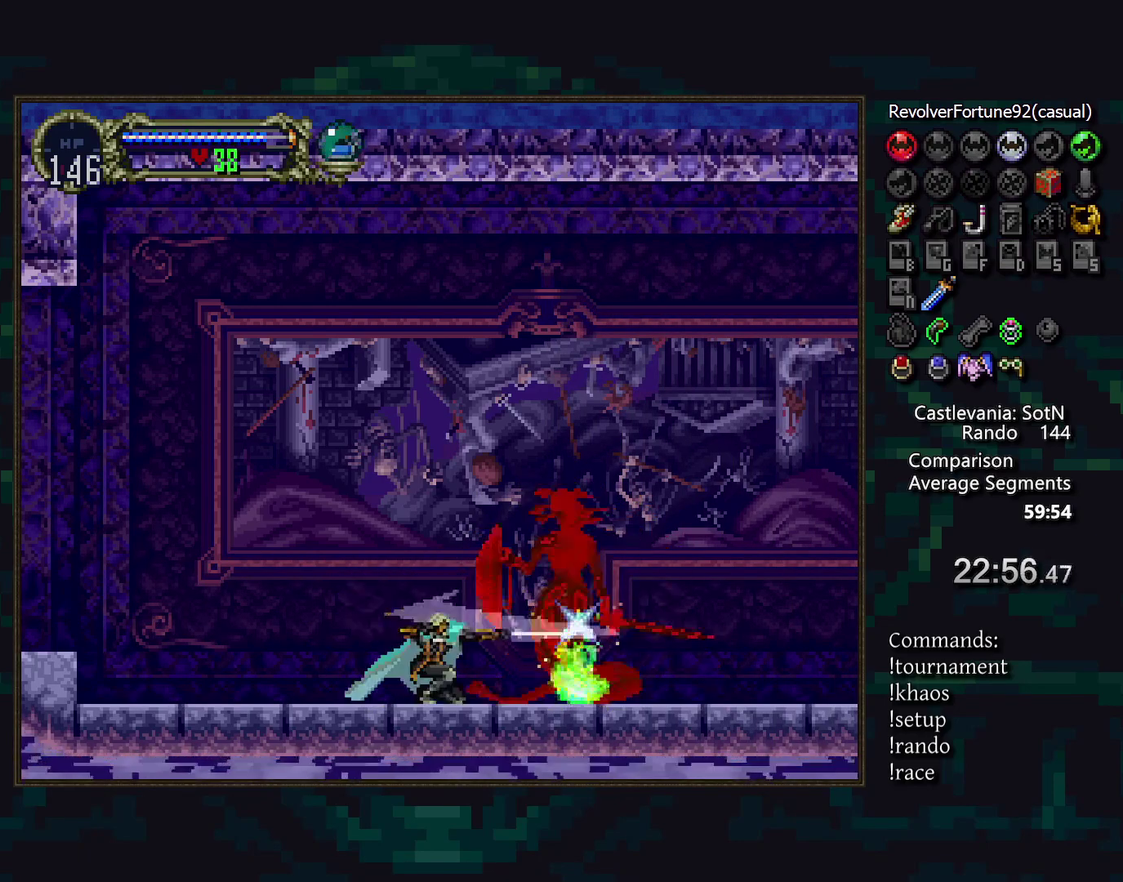
{"buttons": ["SQUARE"], "events": [[467, "SQUARE", "down"]]}
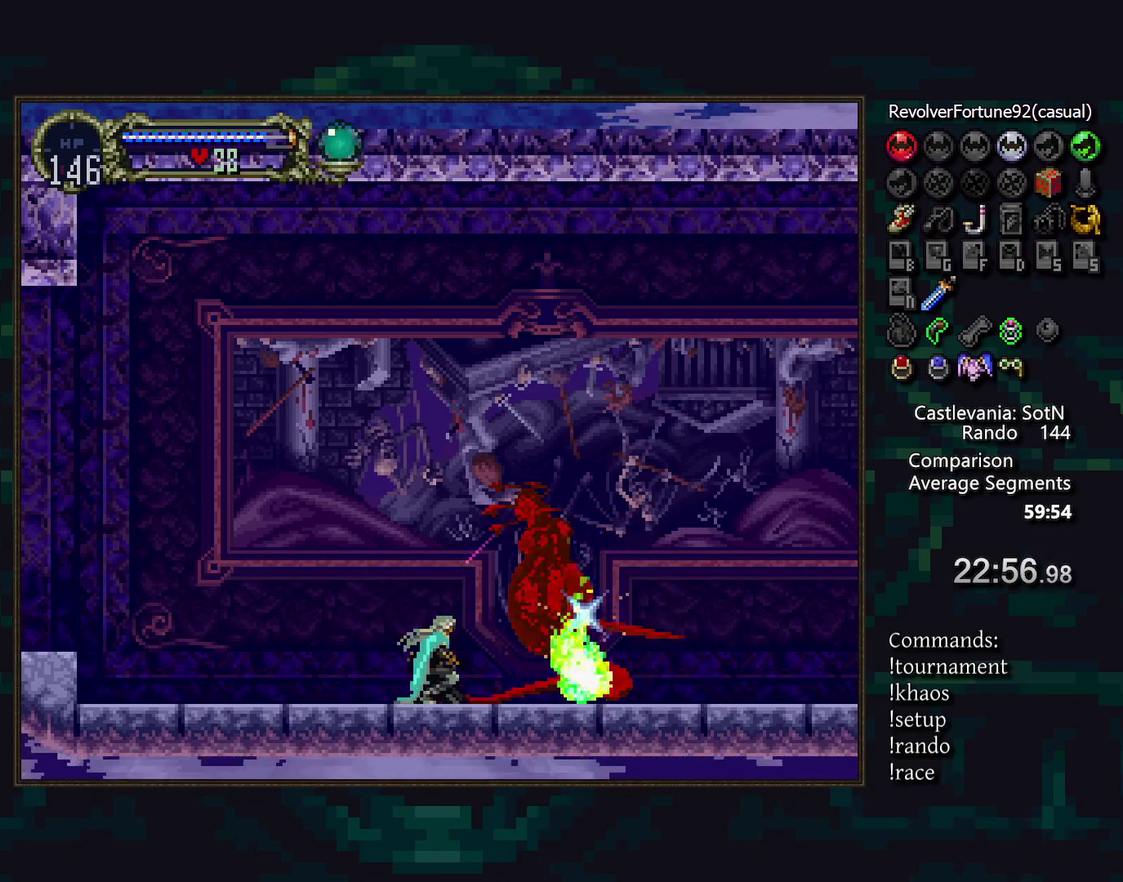
{"buttons": ["SQUARE"], "events": [[100, "SQUARE", "up"], [450, "SQUARE", "down"]]}
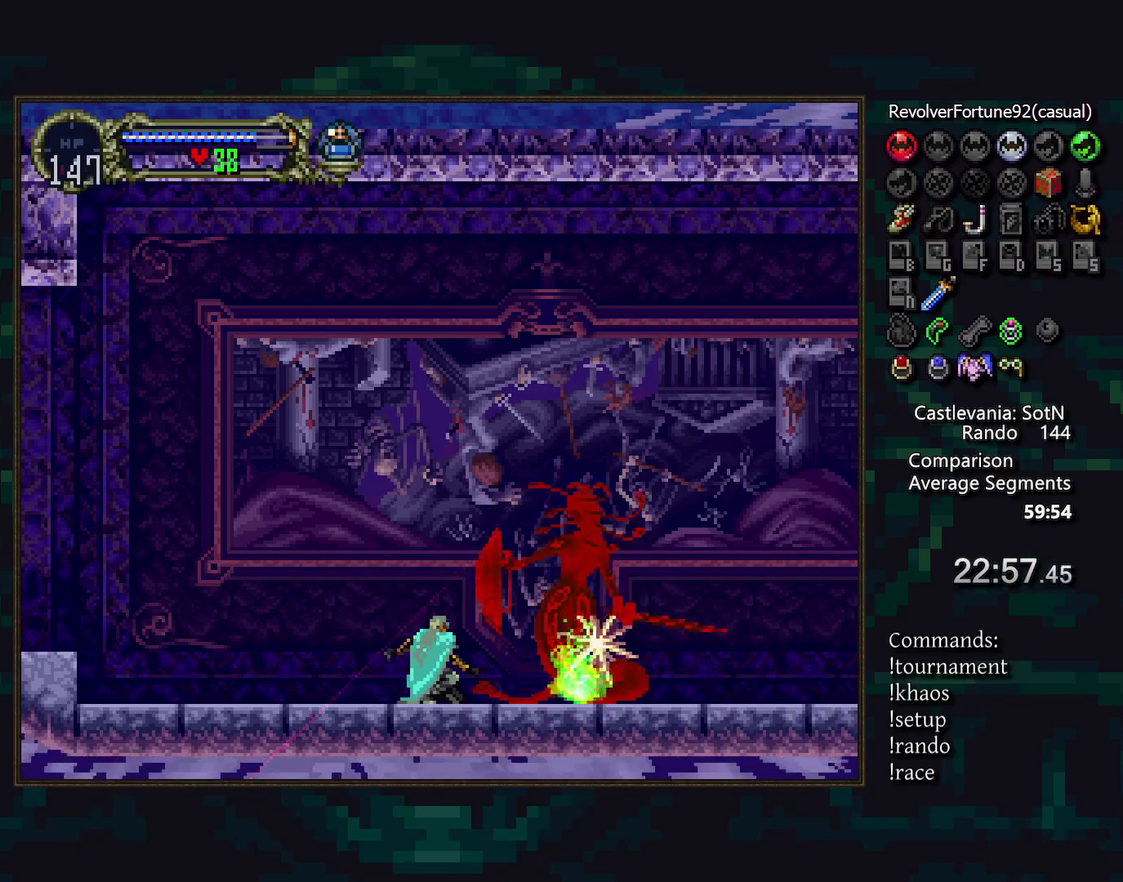
{"buttons": [], "events": [[67, "SQUARE", "up"]]}
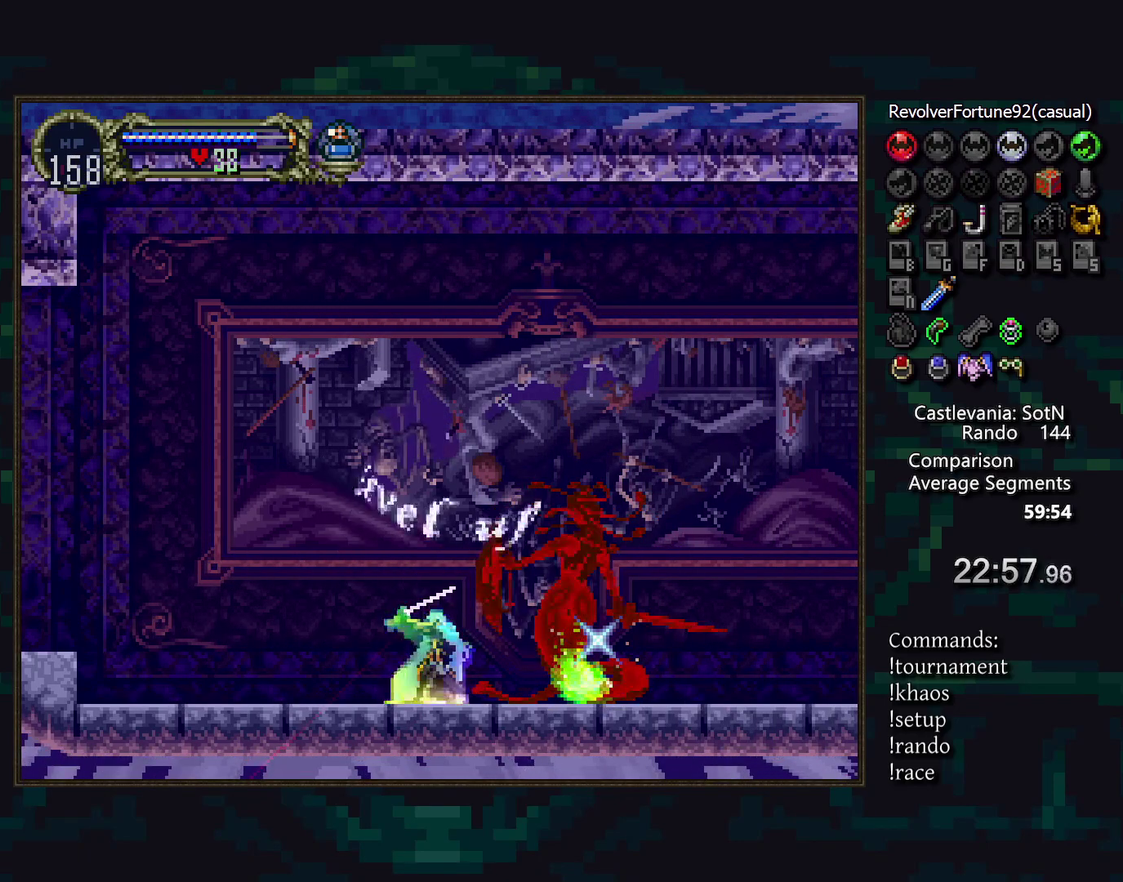
{"buttons": [], "events": []}
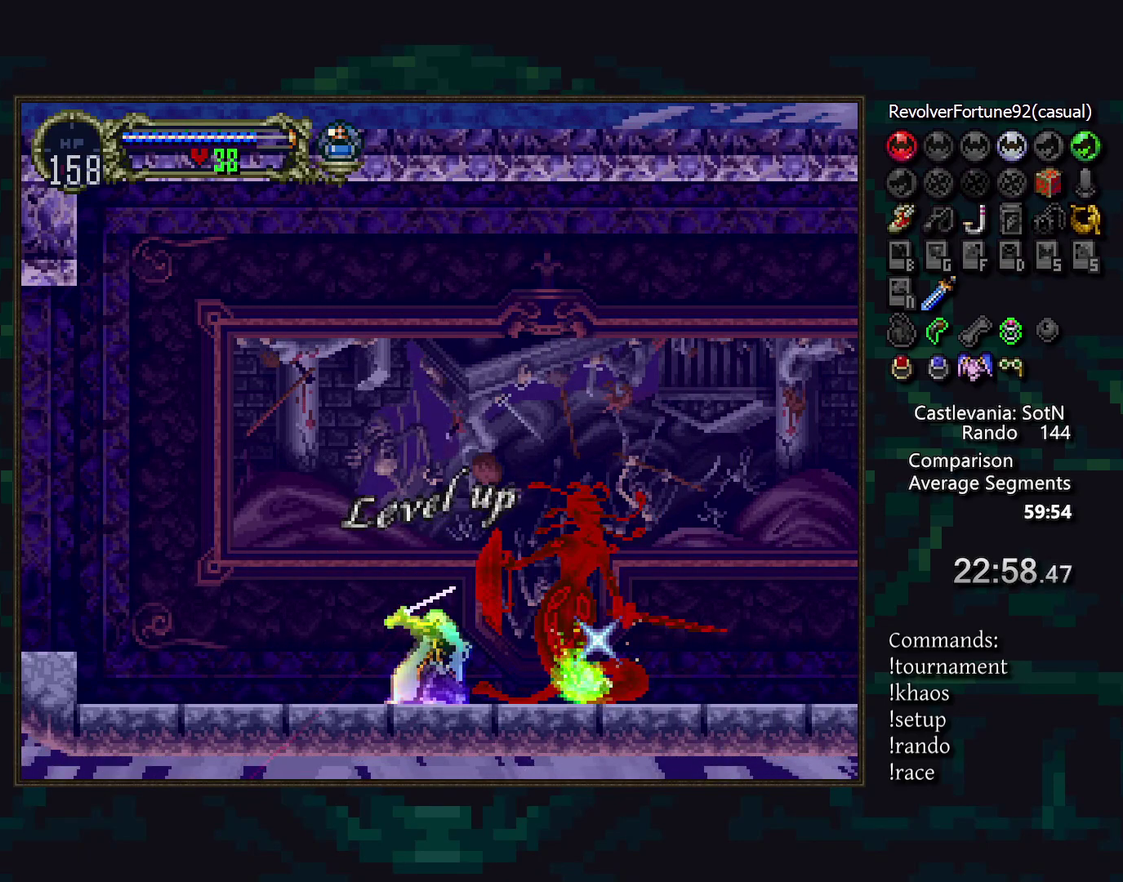
{"buttons": [], "events": []}
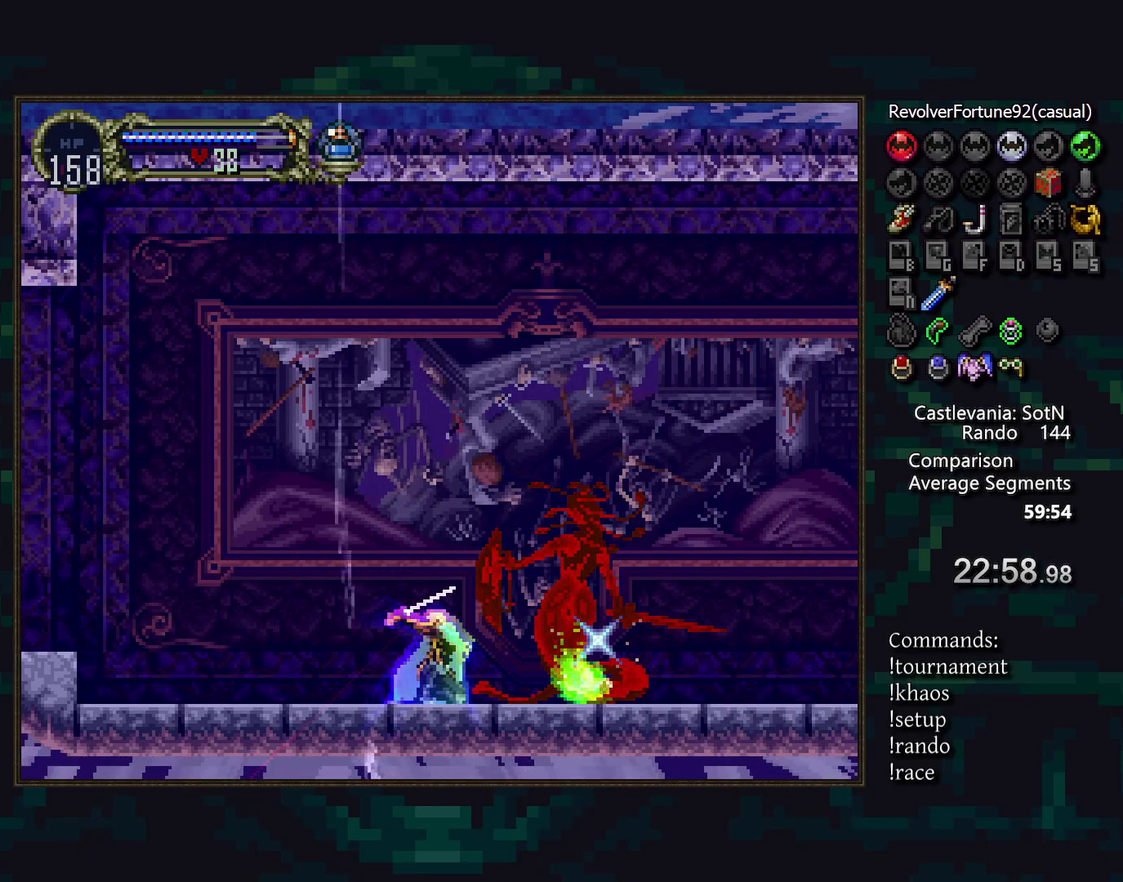
{"buttons": [], "events": []}
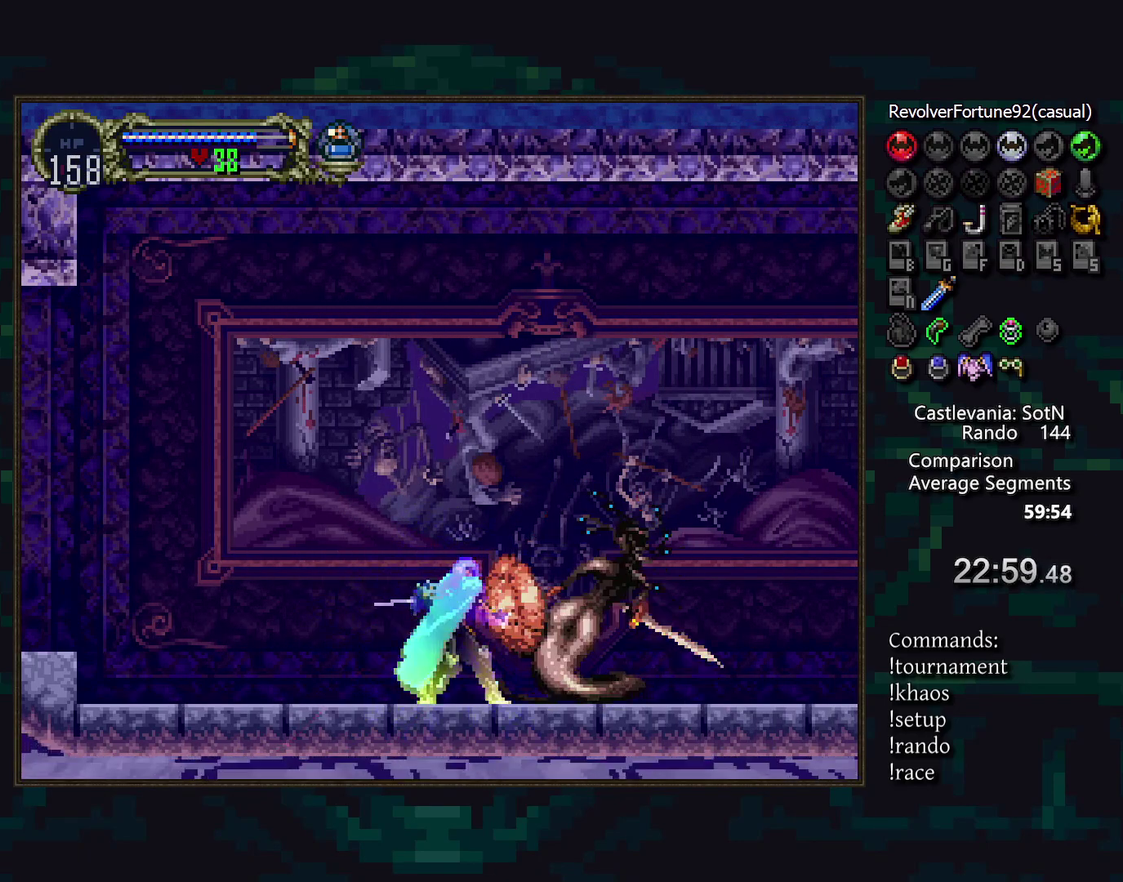
{"buttons": [], "events": [[367, "TRIANGLE", "down"], [450, "TRIANGLE", "up"]]}
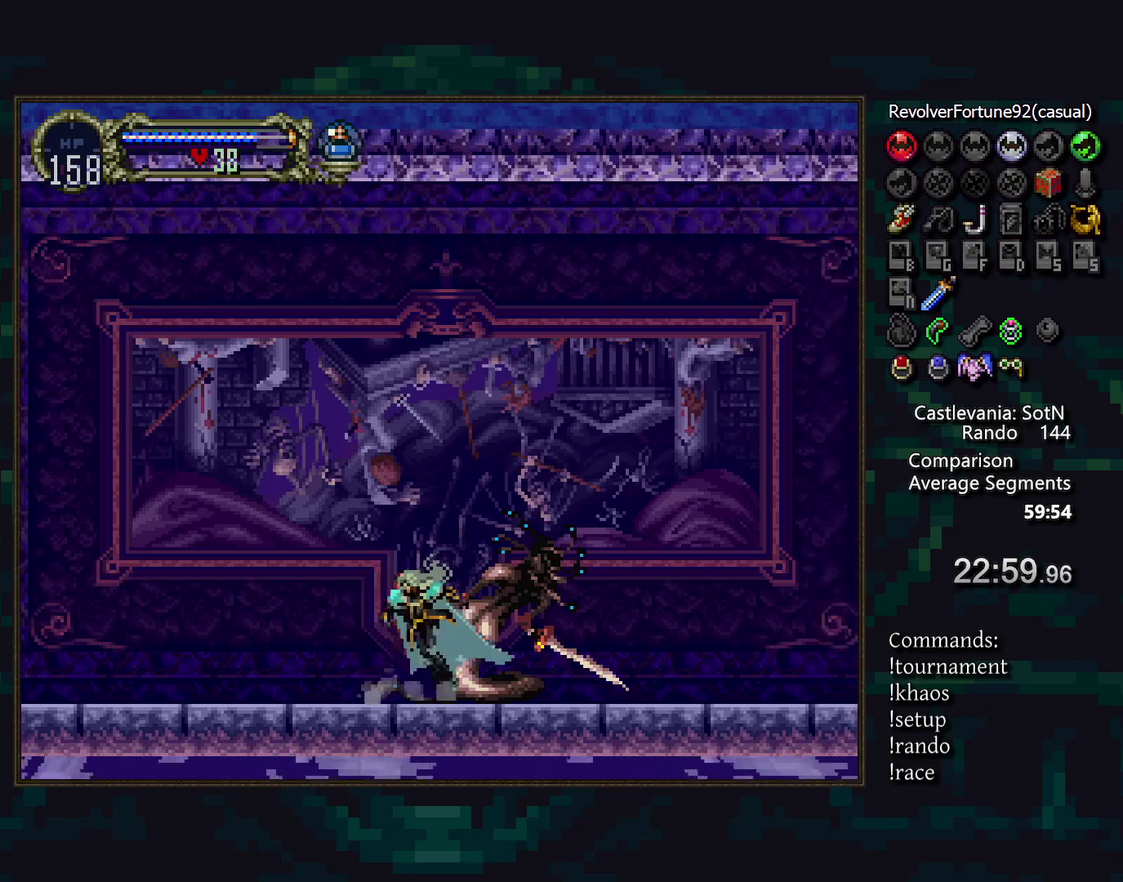
{"buttons": [], "events": [[133, "TRIANGLE", "down"], [217, "TRIANGLE", "up"], [417, "TRIANGLE", "down"], [483, "TRIANGLE", "up"]]}
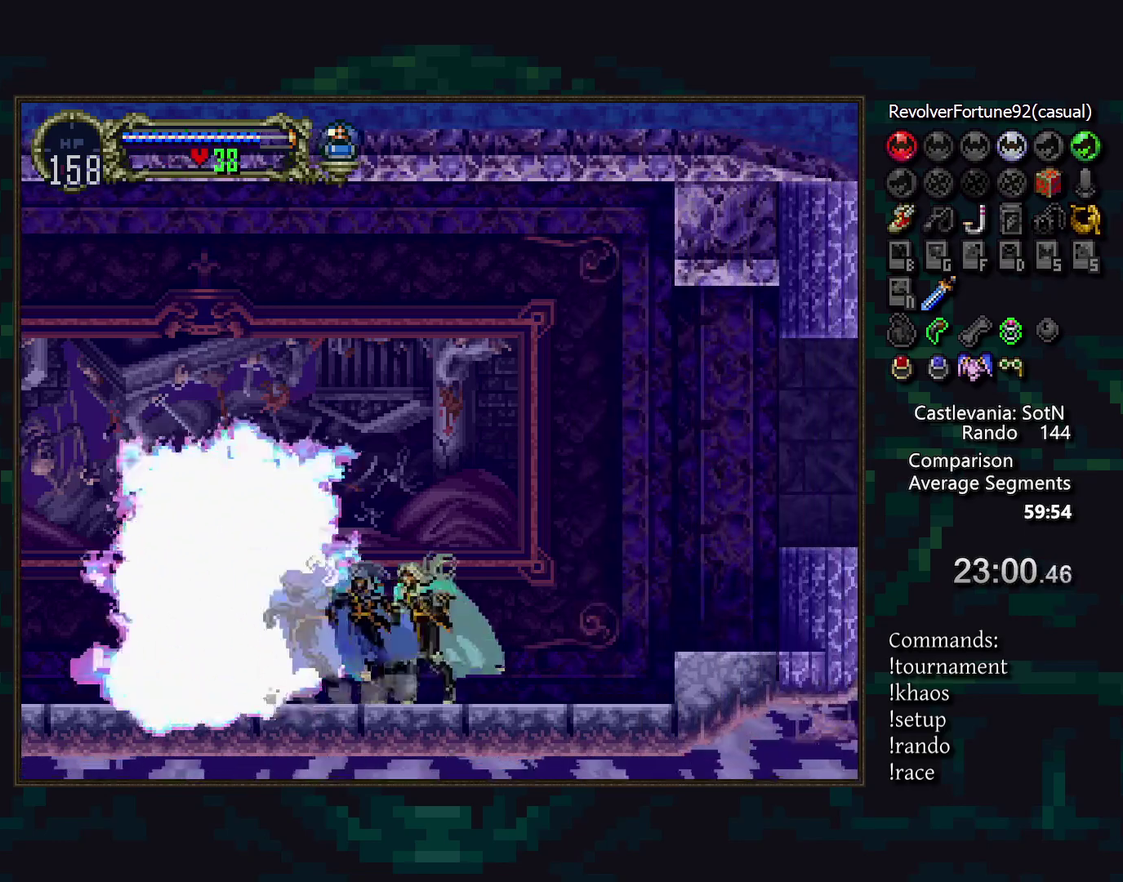
{"buttons": ["CROSS", "DPAD_RIGHT"], "events": [[233, "DPAD_RIGHT", "down"], [333, "CROSS", "down"]]}
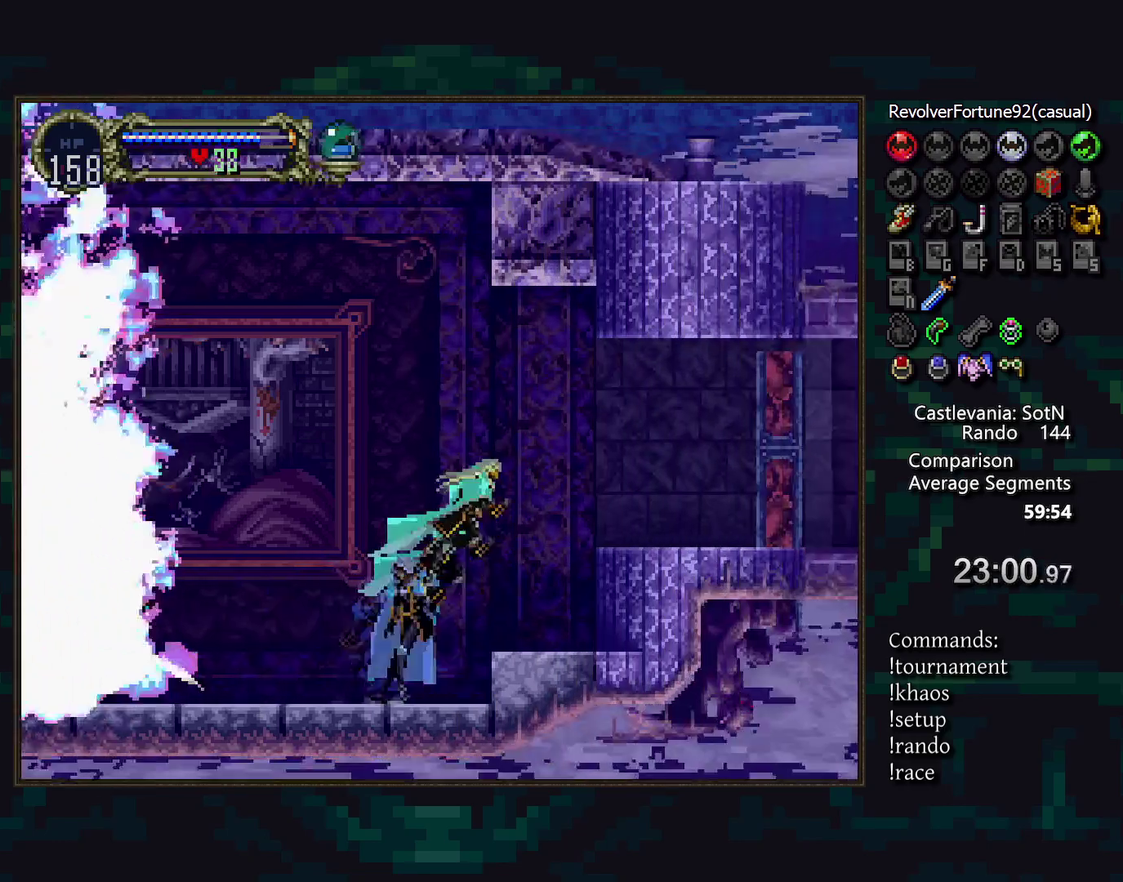
{"buttons": [], "events": [[167, "CROSS", "up"], [400, "DPAD_RIGHT", "up"]]}
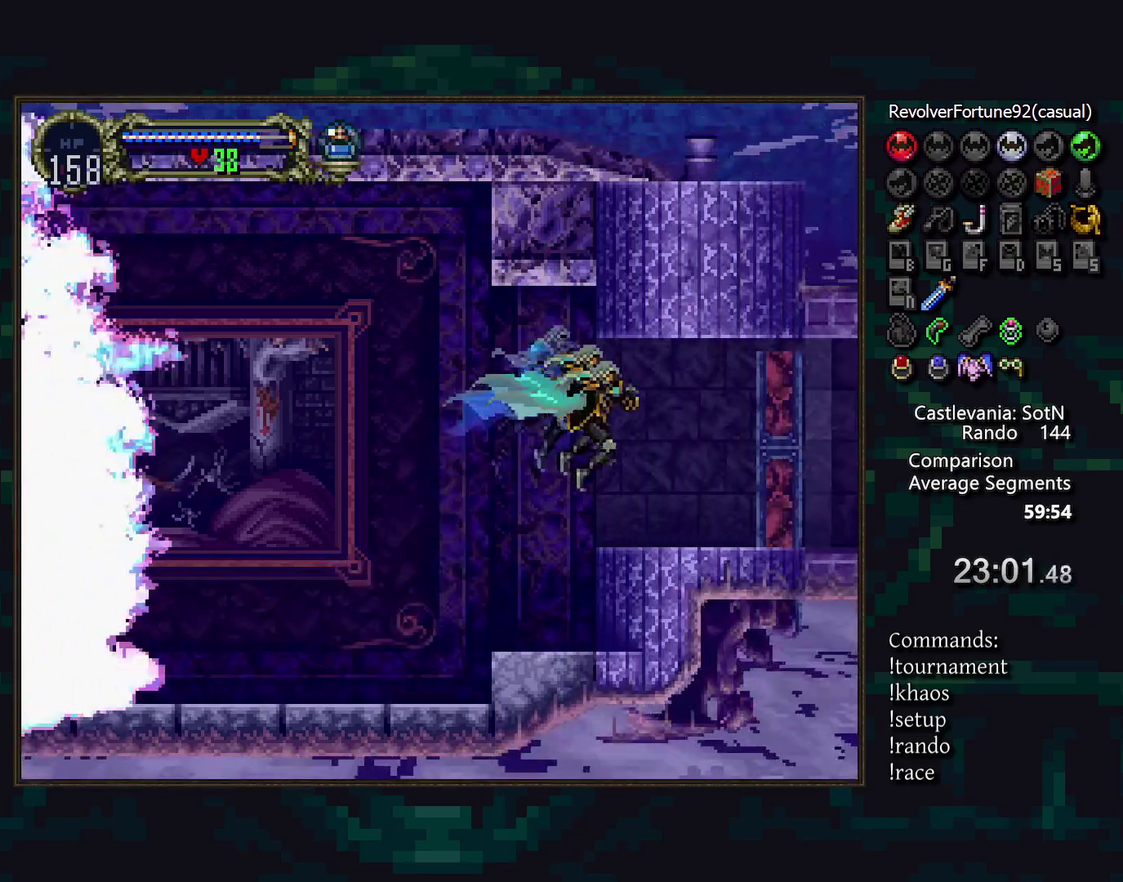
{"buttons": [], "events": [[150, "TRIANGLE", "down"], [200, "R1", "down"], [233, "TRIANGLE", "up"], [267, "R1", "up"]]}
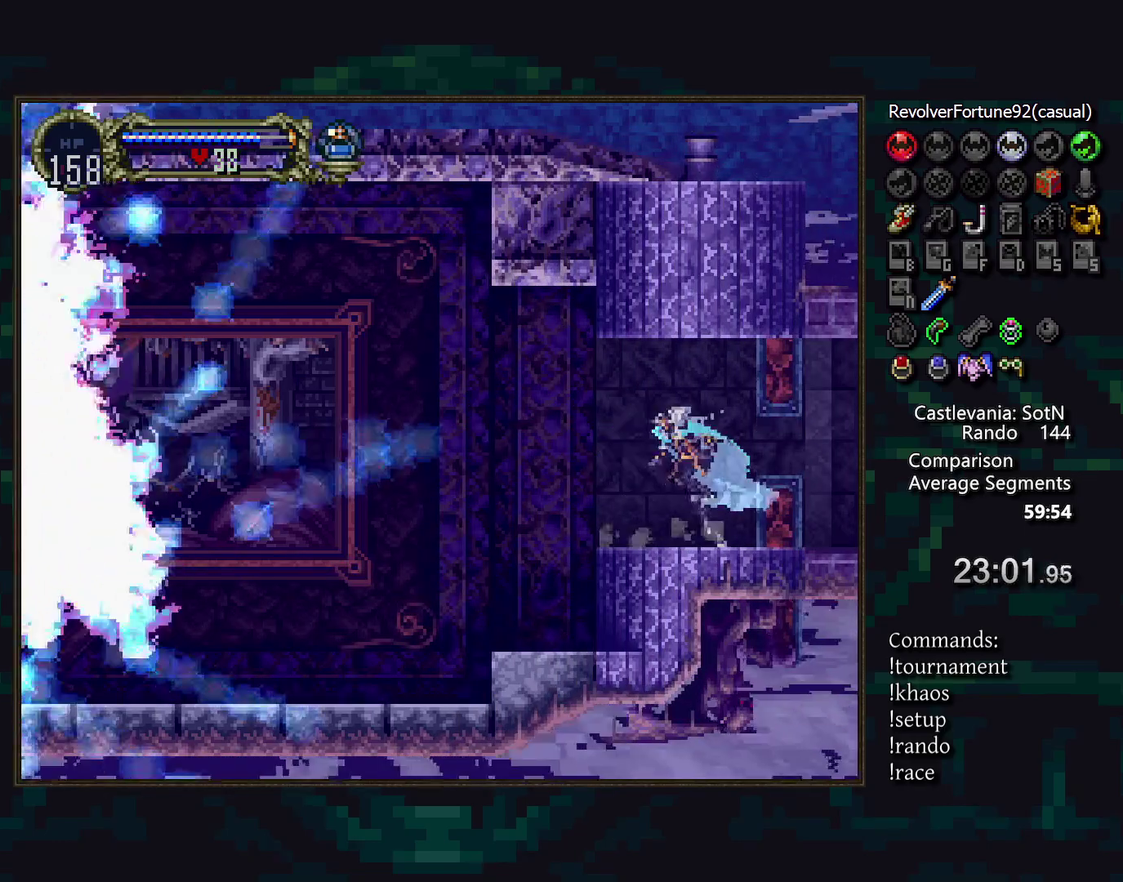
{"buttons": [], "events": []}
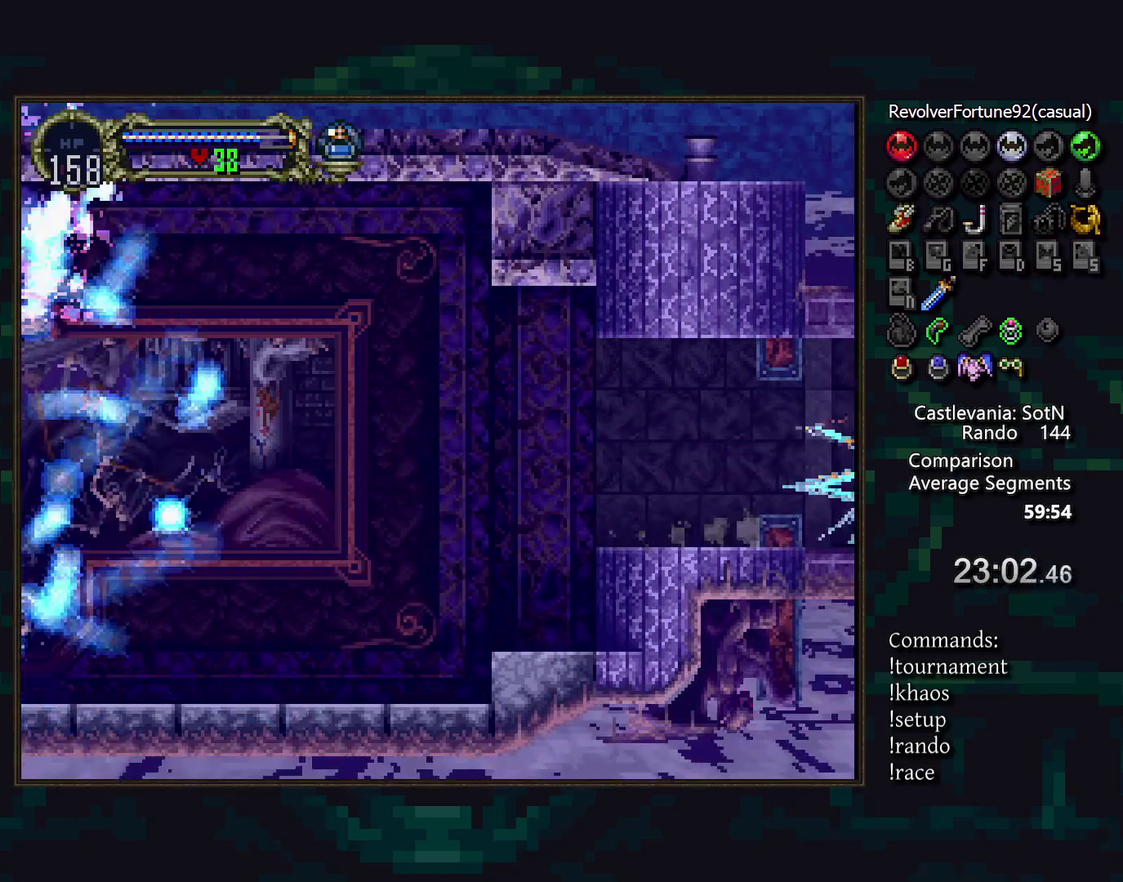
{"buttons": [], "events": []}
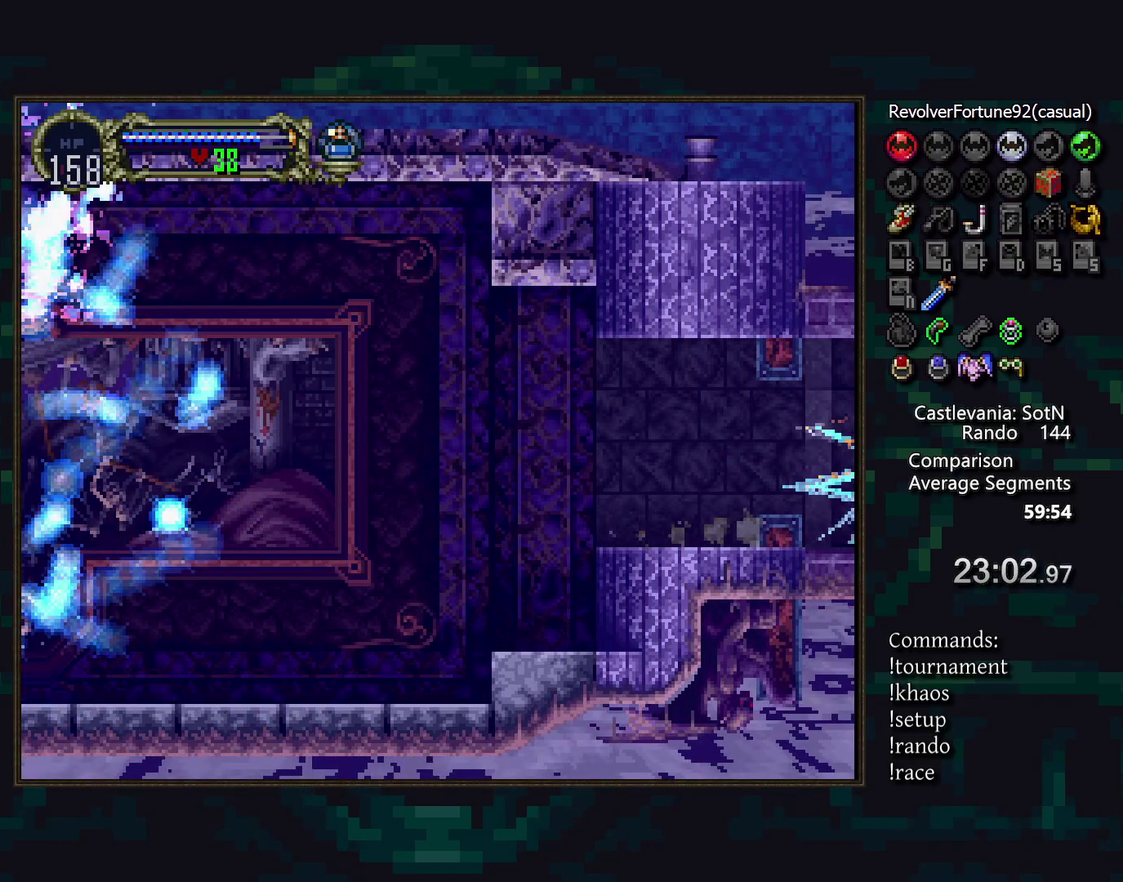
{"buttons": [], "events": []}
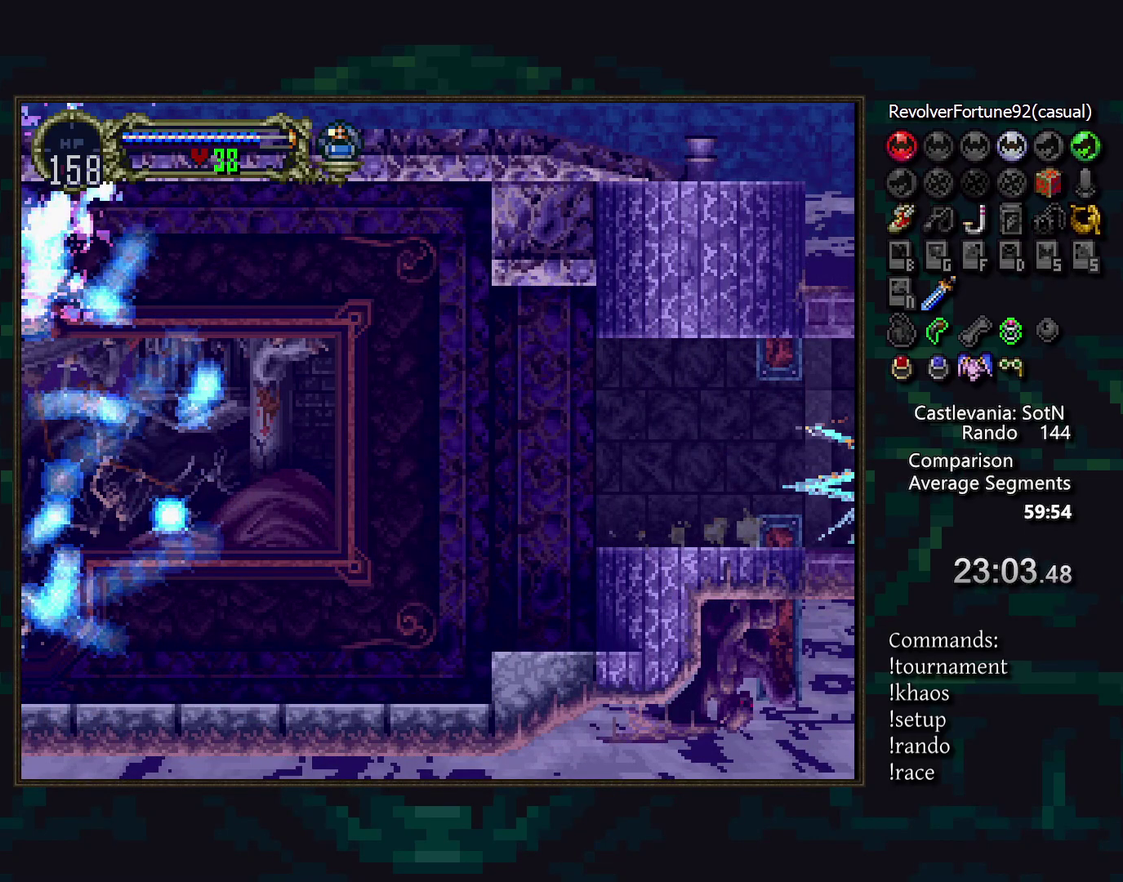
{"buttons": [], "events": []}
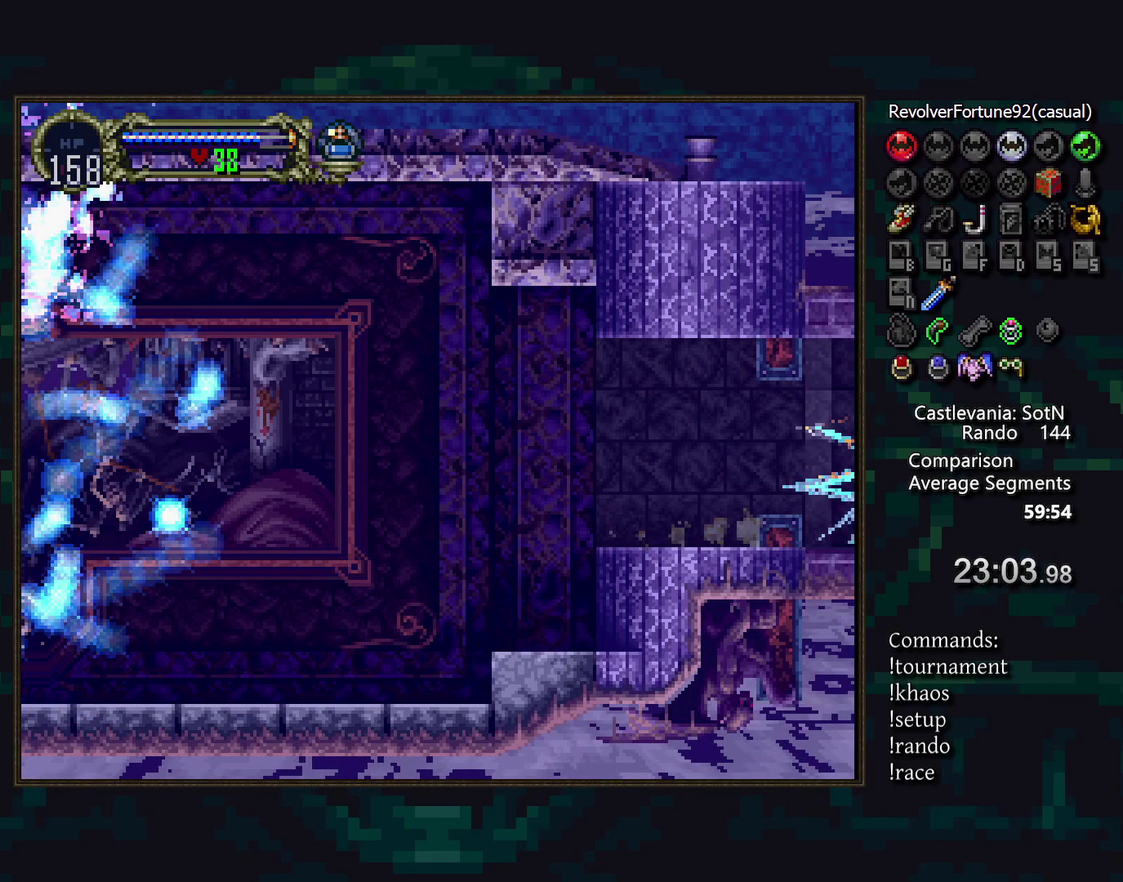
{"buttons": [], "events": []}
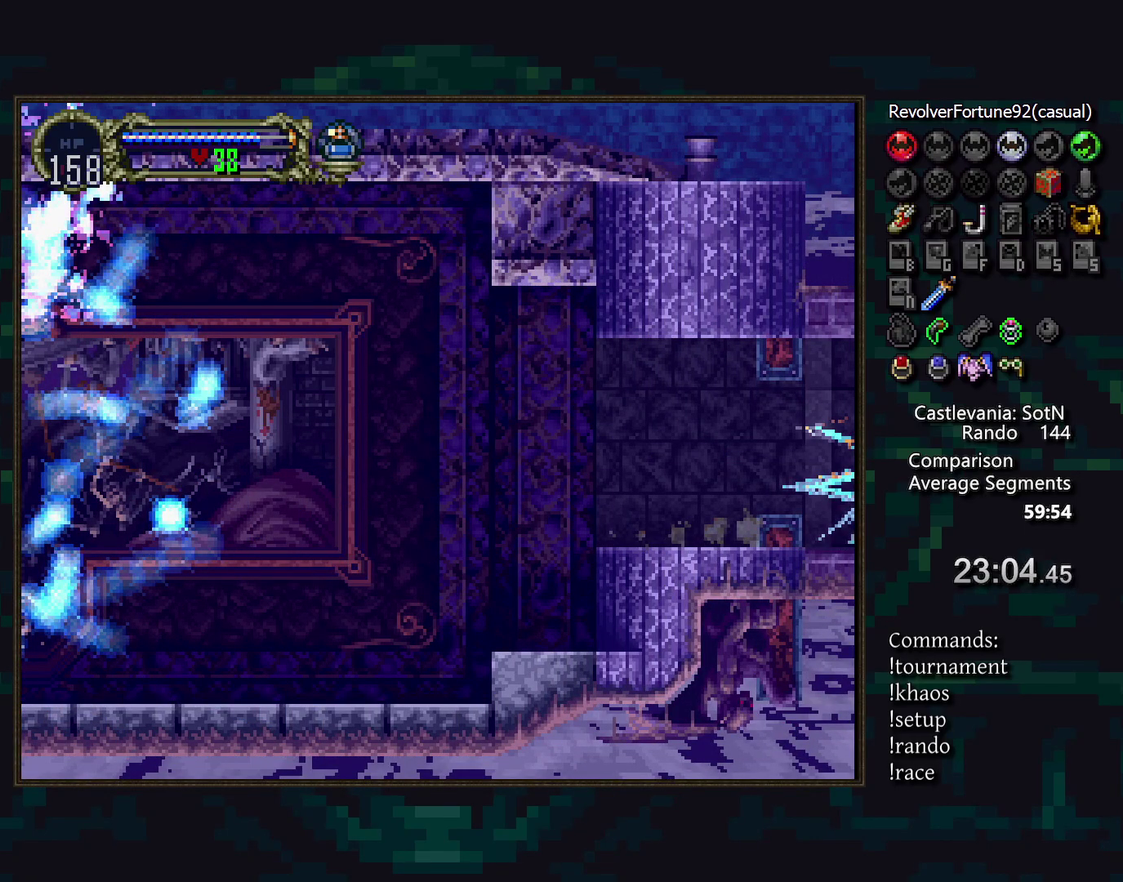
{"buttons": [], "events": []}
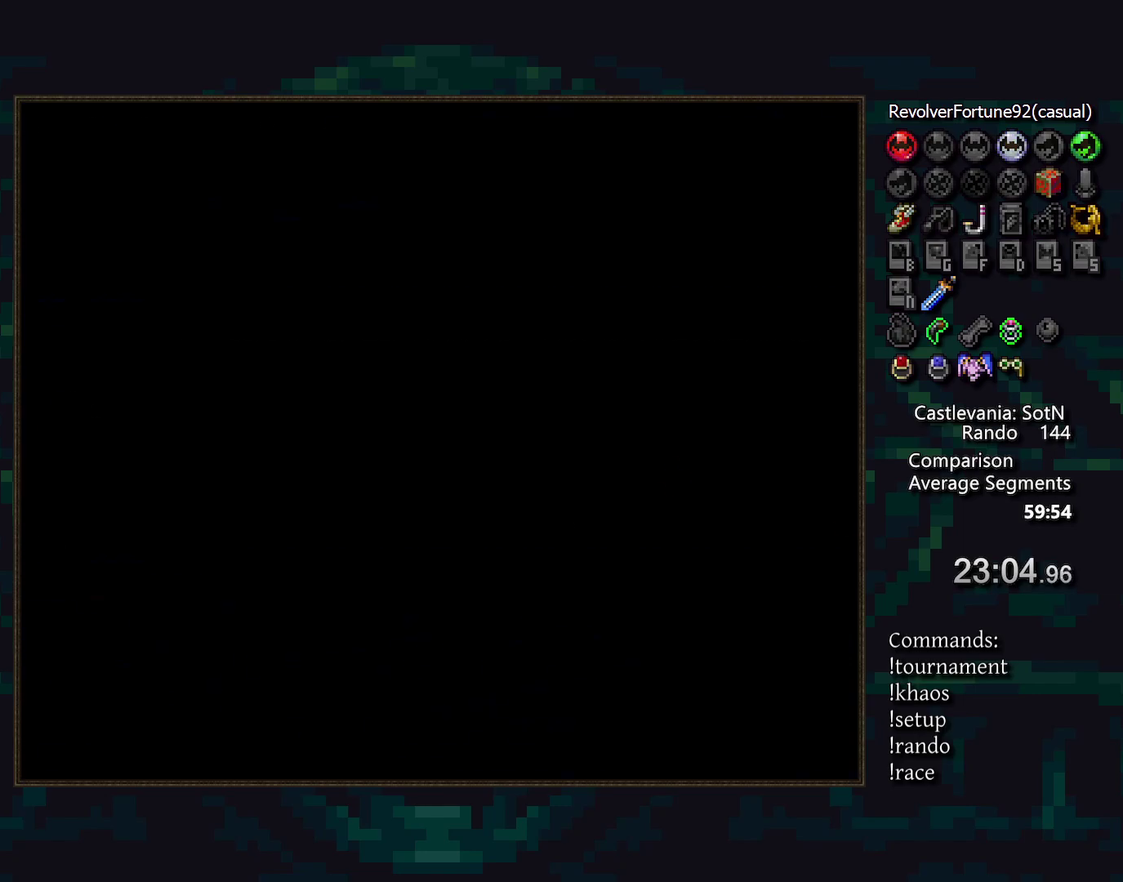
{"buttons": [], "events": []}
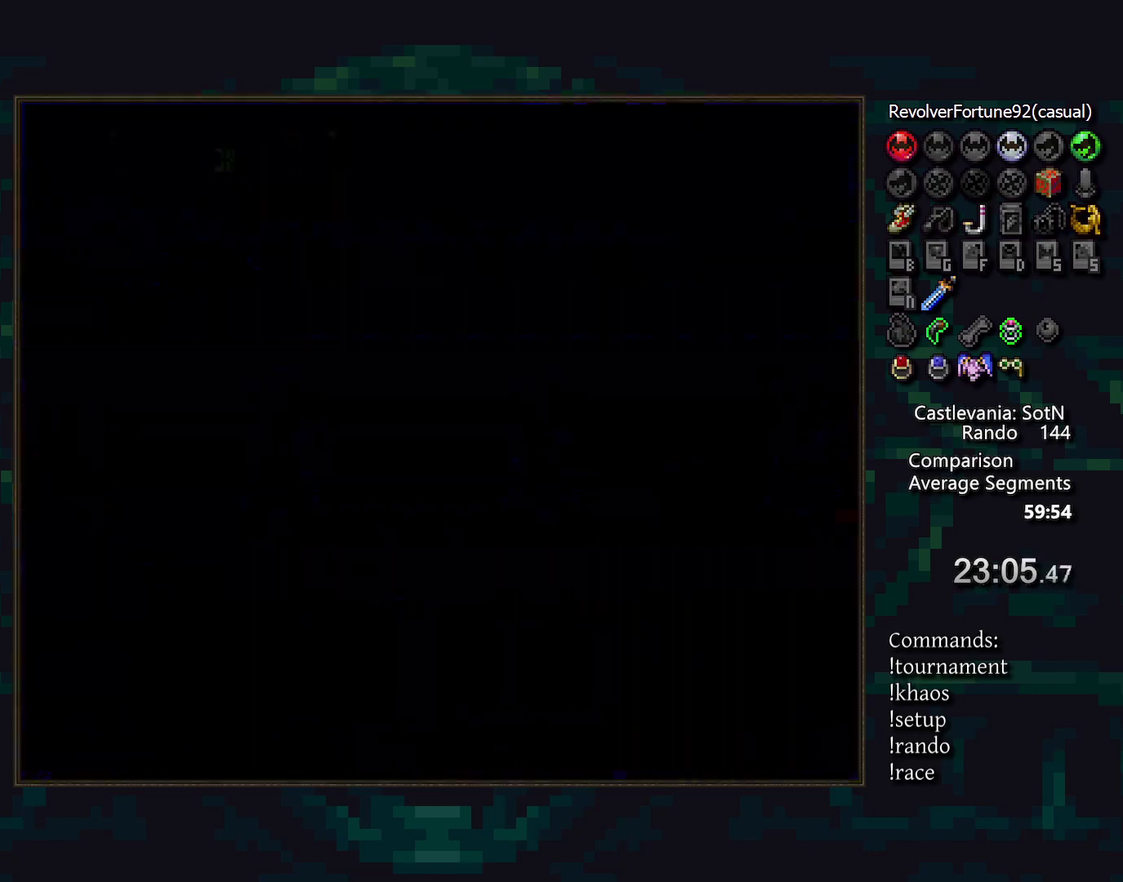
{"buttons": [], "events": []}
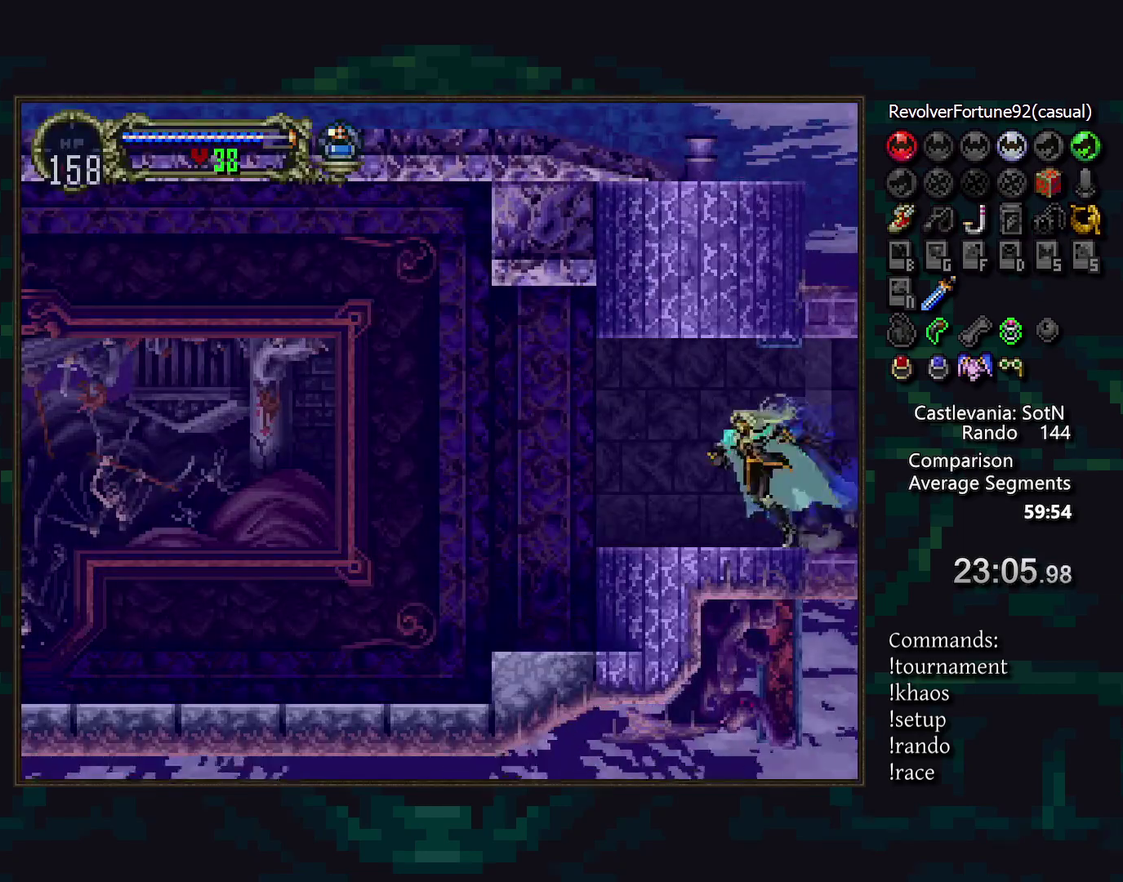
{"buttons": [], "events": [[183, "TRIANGLE", "down"], [283, "TRIANGLE", "up"]]}
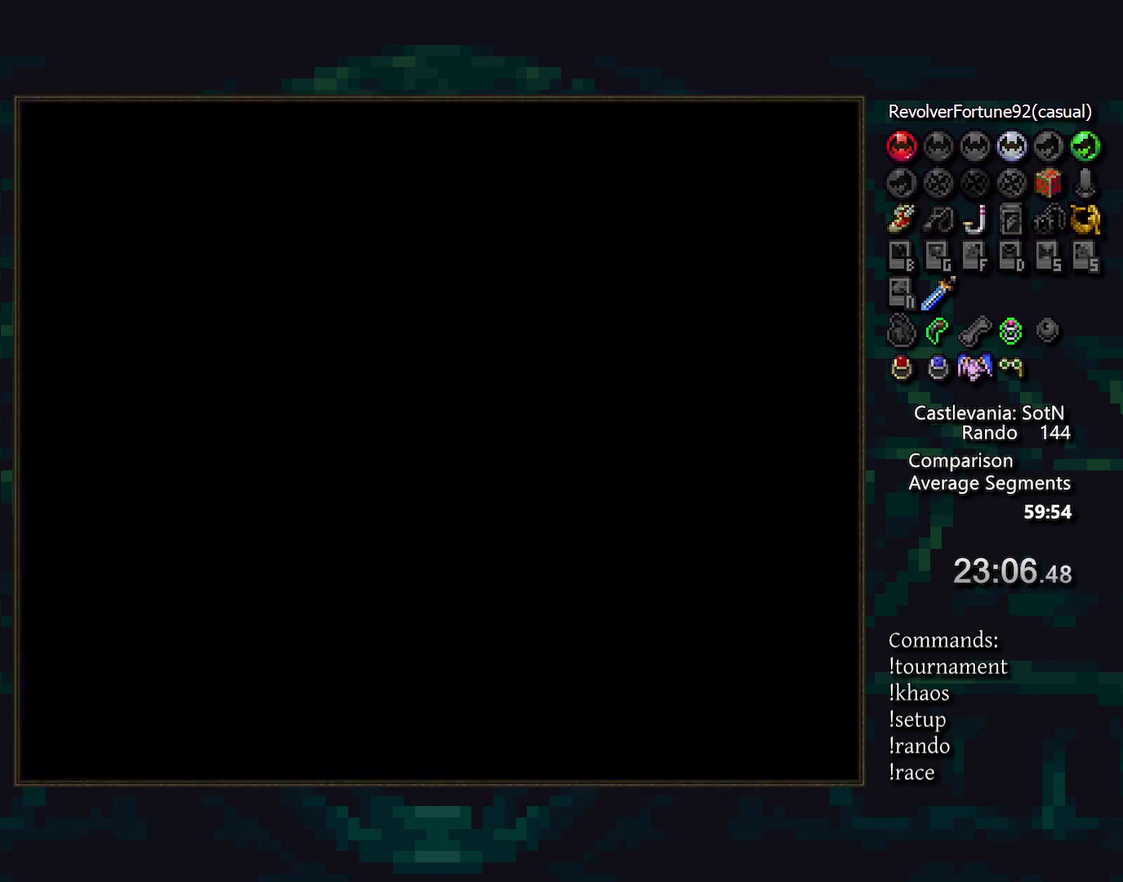
{"buttons": ["R1"], "events": [[383, "TRIANGLE", "down"], [417, "R1", "down"], [483, "TRIANGLE", "up"]]}
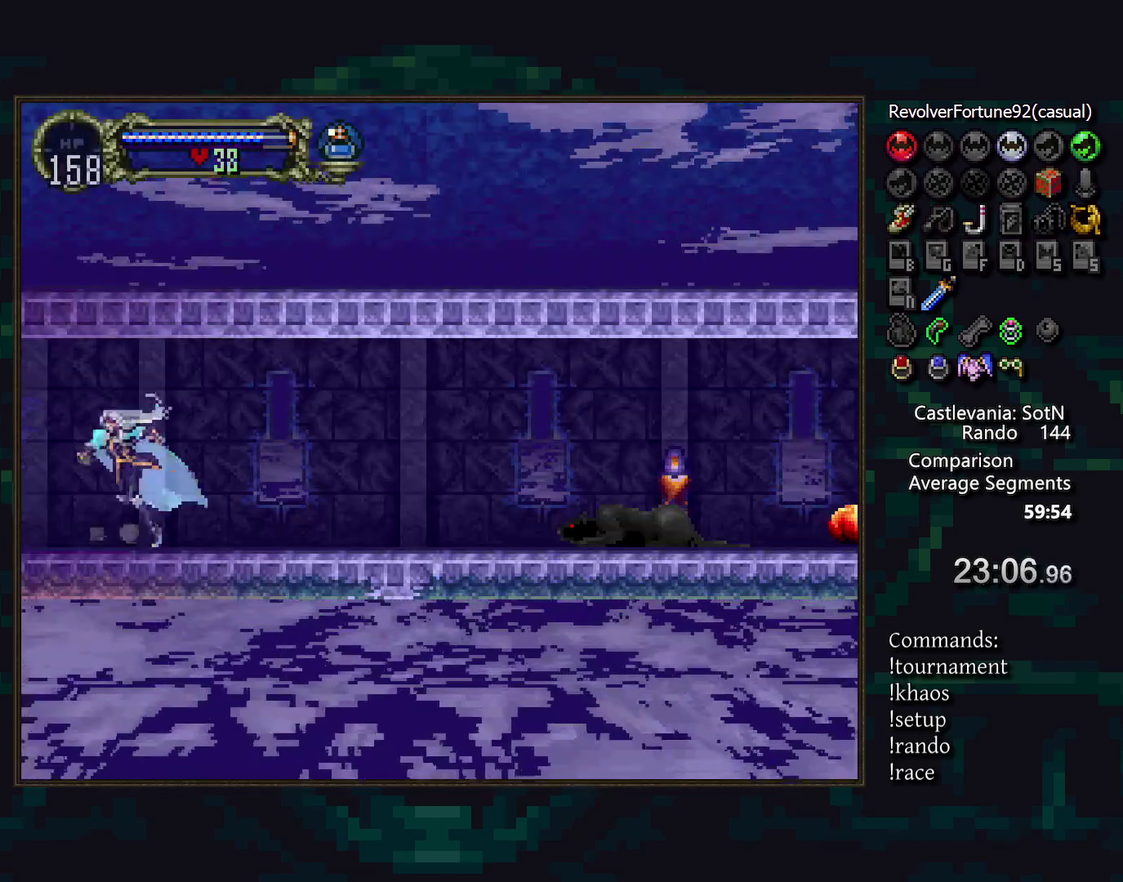
{"buttons": ["DPAD_UP"], "events": [[50, "DPAD_UP", "down"], [50, "R1", "up"]]}
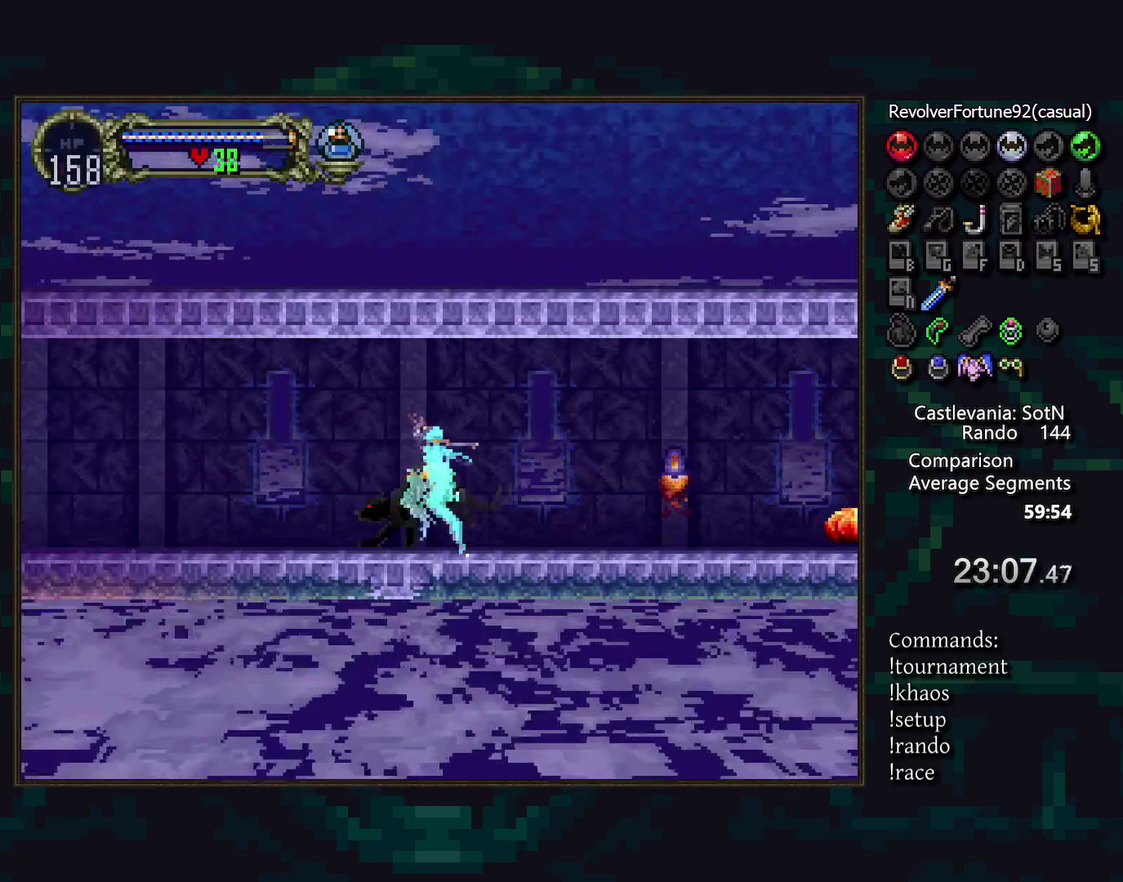
{"buttons": ["CROSS"], "events": [[250, "CROSS", "down"], [400, "DPAD_UP", "up"]]}
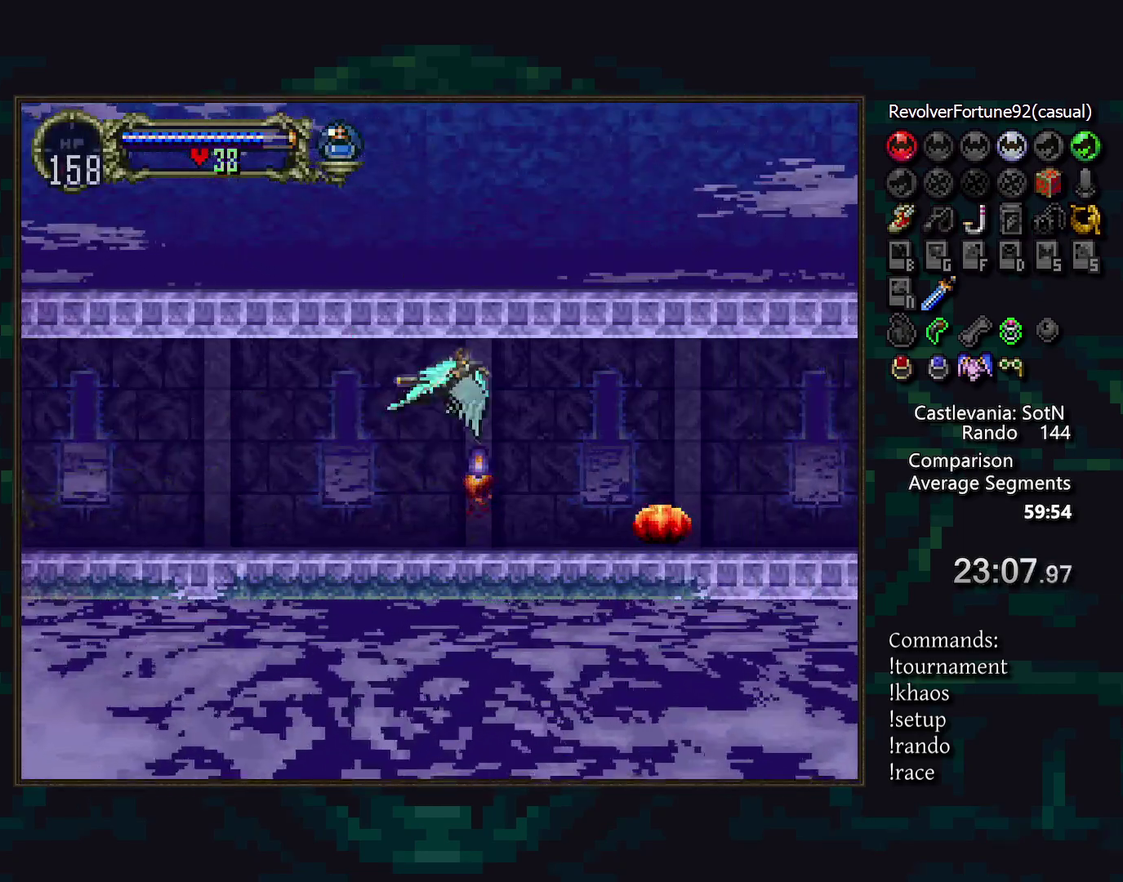
{"buttons": ["DPAD_UP"], "events": [[67, "CROSS", "up"], [167, "DPAD_UP", "down"]]}